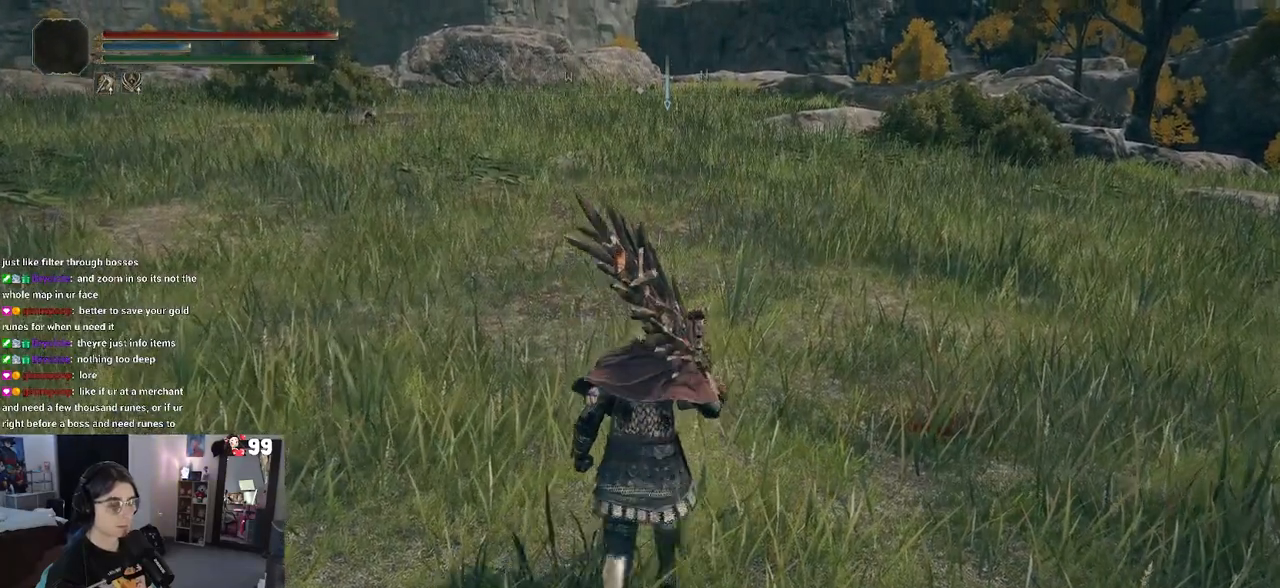
Gameplay with a controller (PlayStation layout); each line is a JSON object with the inputs held at the frame after it. "events" lists button and stick changes between this image and that frame as [ms after this image, input, new state], when the widget could be followed in between.
{"buttons": ["TRIANGLE"], "left_stick": "center", "right_stick": "center", "events": [[217, "left_stick", "center"], [317, "TRIANGLE", "down"]]}
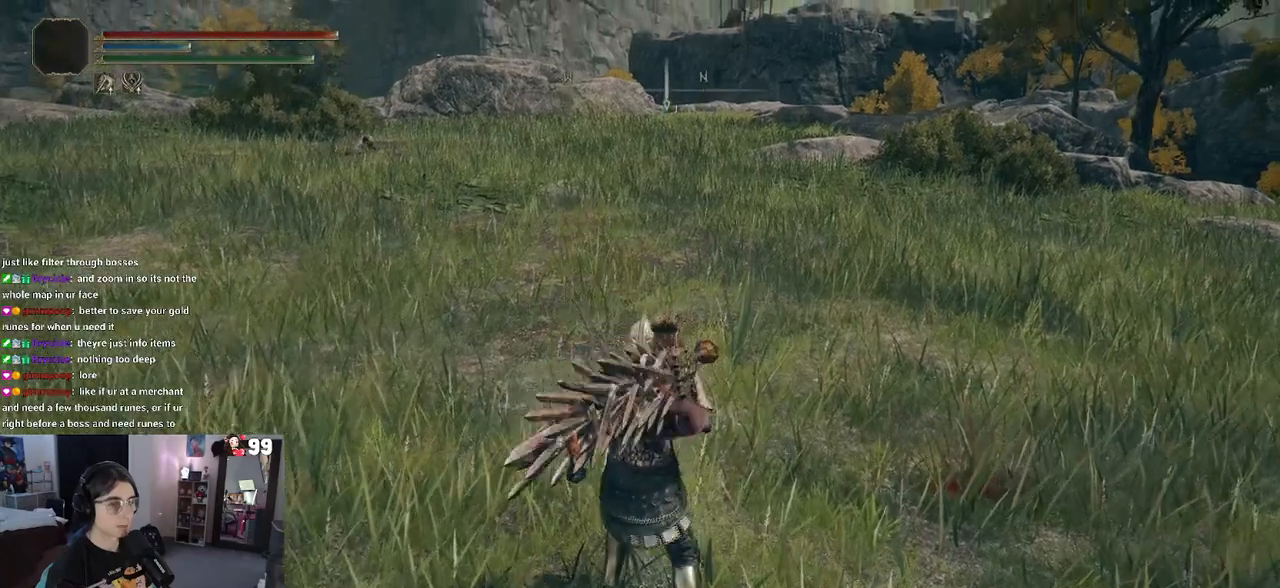
{"buttons": ["TRIANGLE"], "left_stick": "center", "right_stick": "center", "events": [[117, "R1", "down"], [300, "R1", "up"]]}
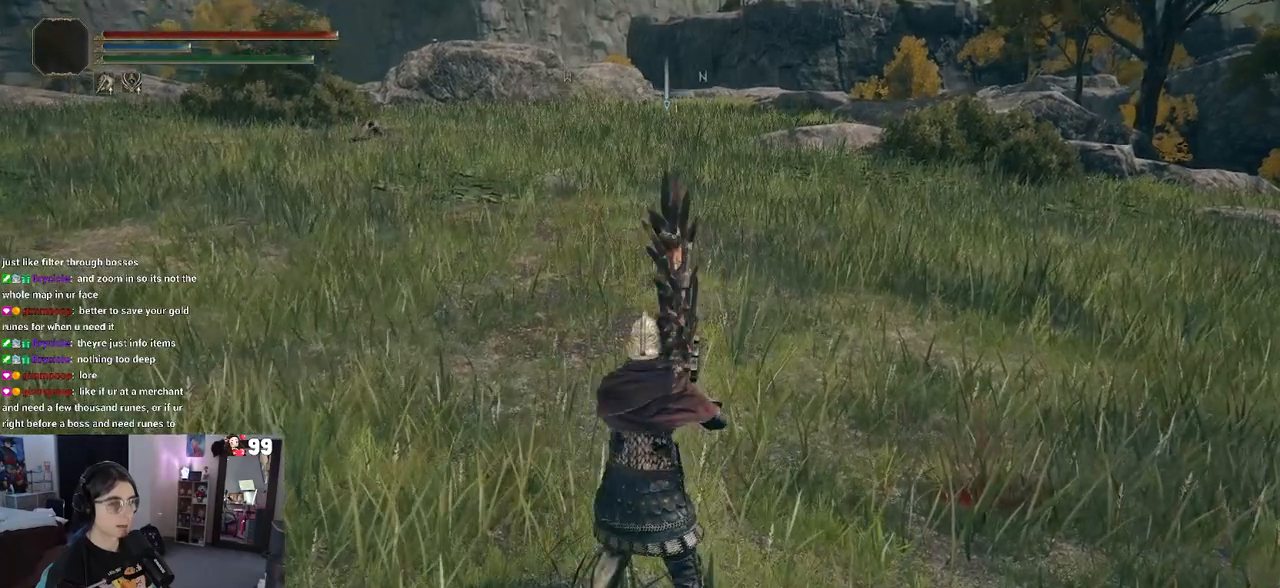
{"buttons": [], "left_stick": "up", "right_stick": "center", "events": [[67, "TRIANGLE", "up"], [350, "left_stick", "up"]]}
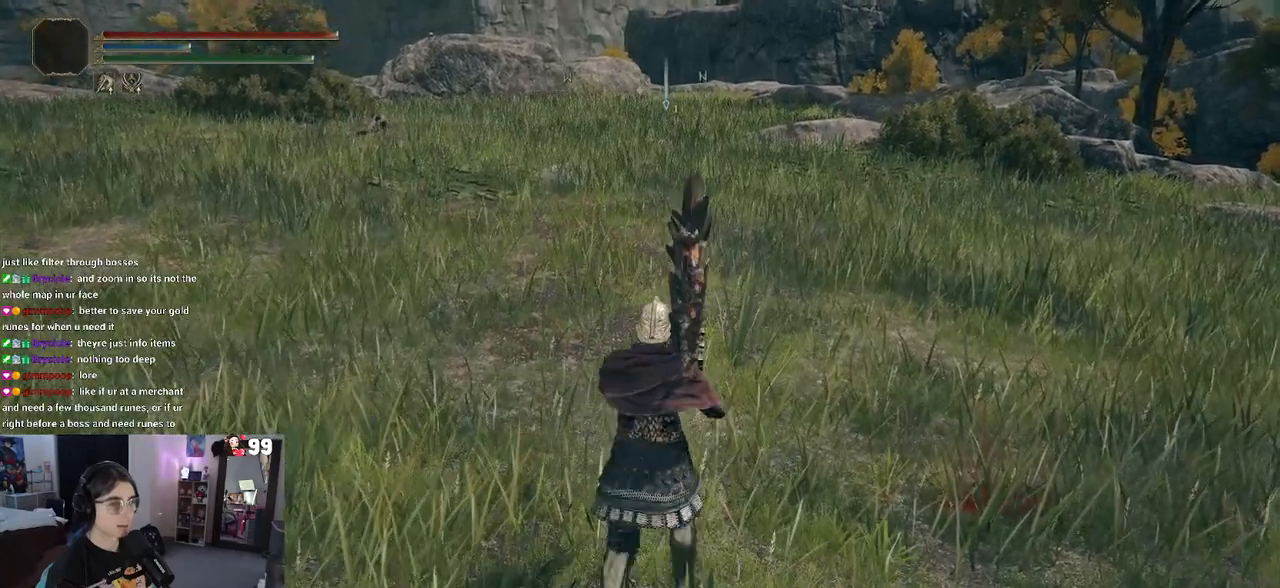
{"buttons": [], "left_stick": "up", "right_stick": "center", "events": []}
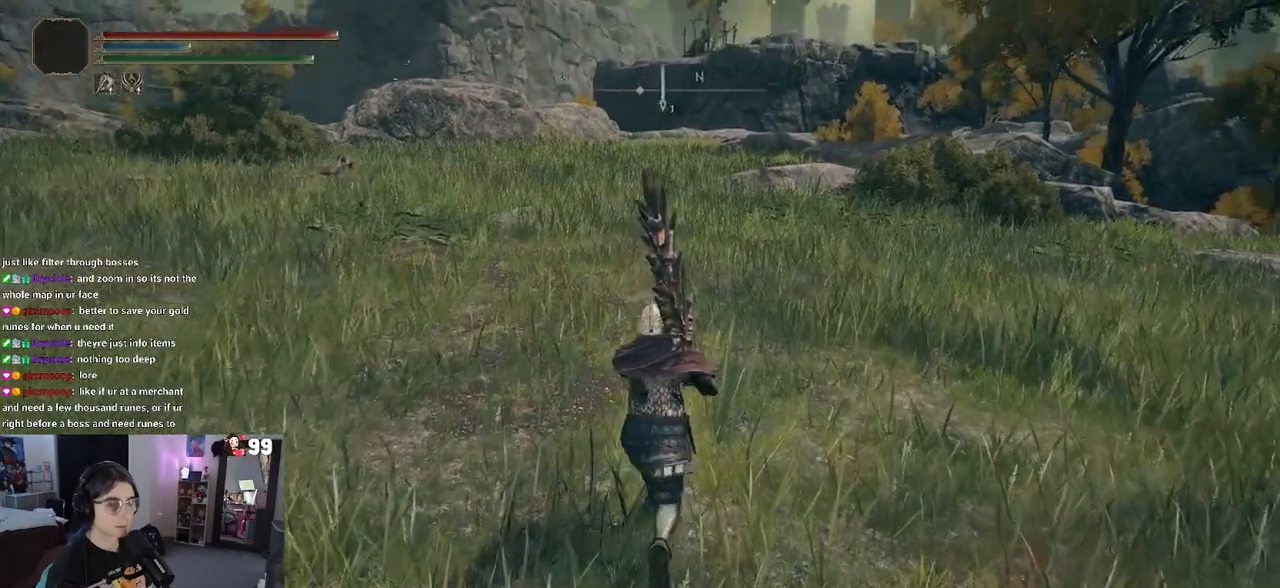
{"buttons": [], "left_stick": "up-left", "right_stick": "center", "events": [[417, "left_stick", "up-left"]]}
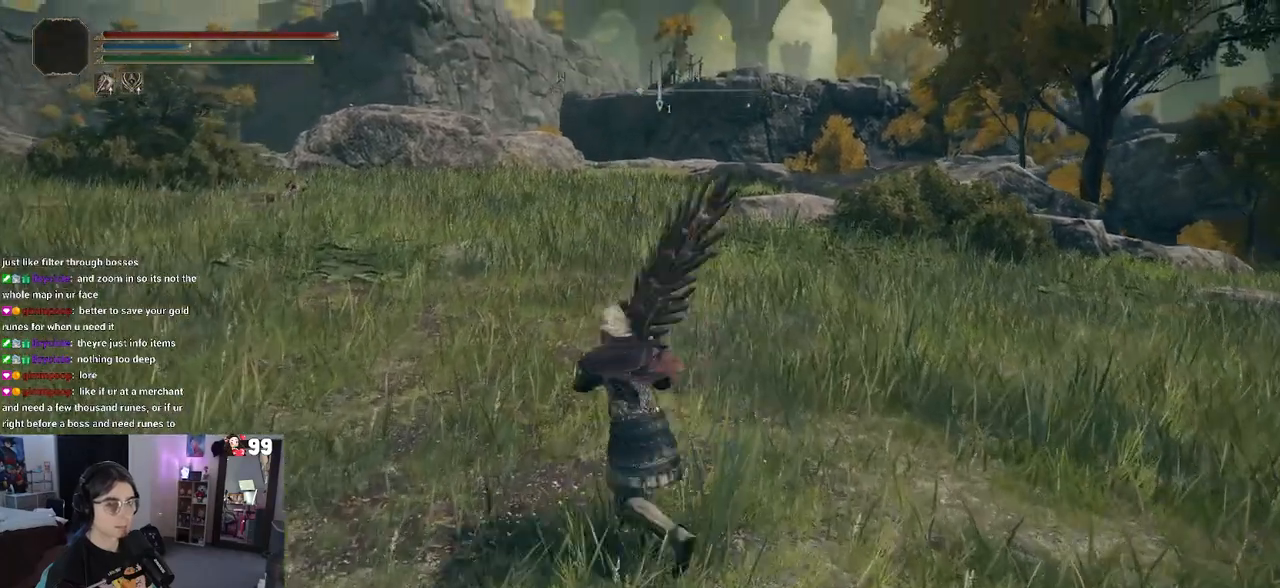
{"buttons": [], "left_stick": "center", "right_stick": "center", "events": [[267, "left_stick", "up-right"], [350, "left_stick", "right"], [450, "left_stick", "center"]]}
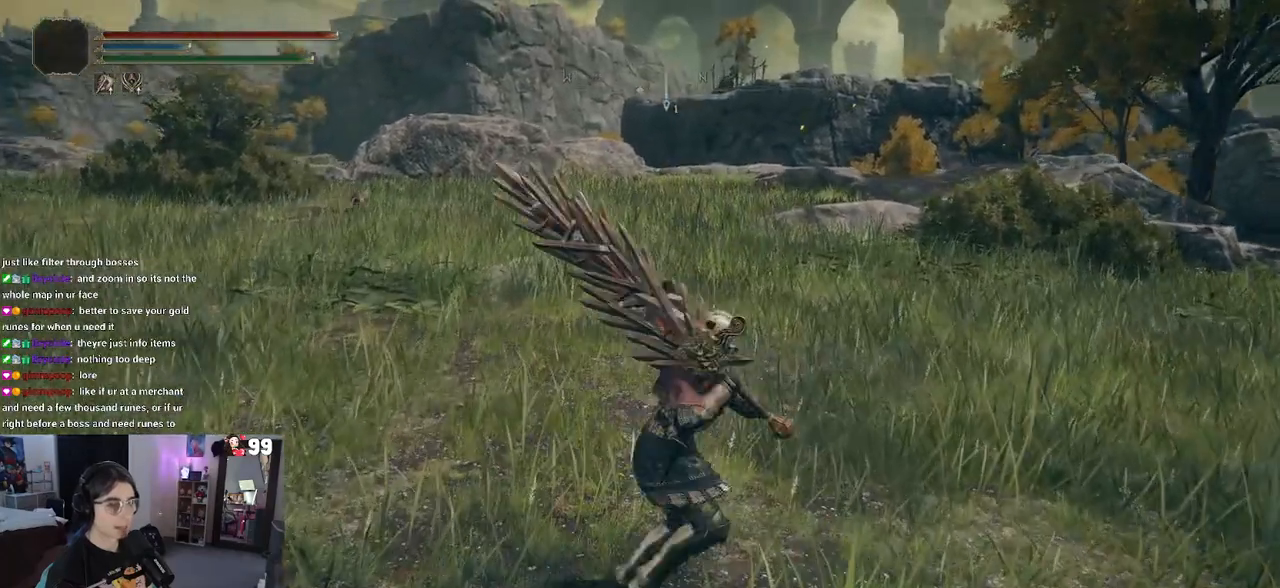
{"buttons": [], "left_stick": "center", "right_stick": "center", "events": [[117, "START", "down"], [300, "START", "up"]]}
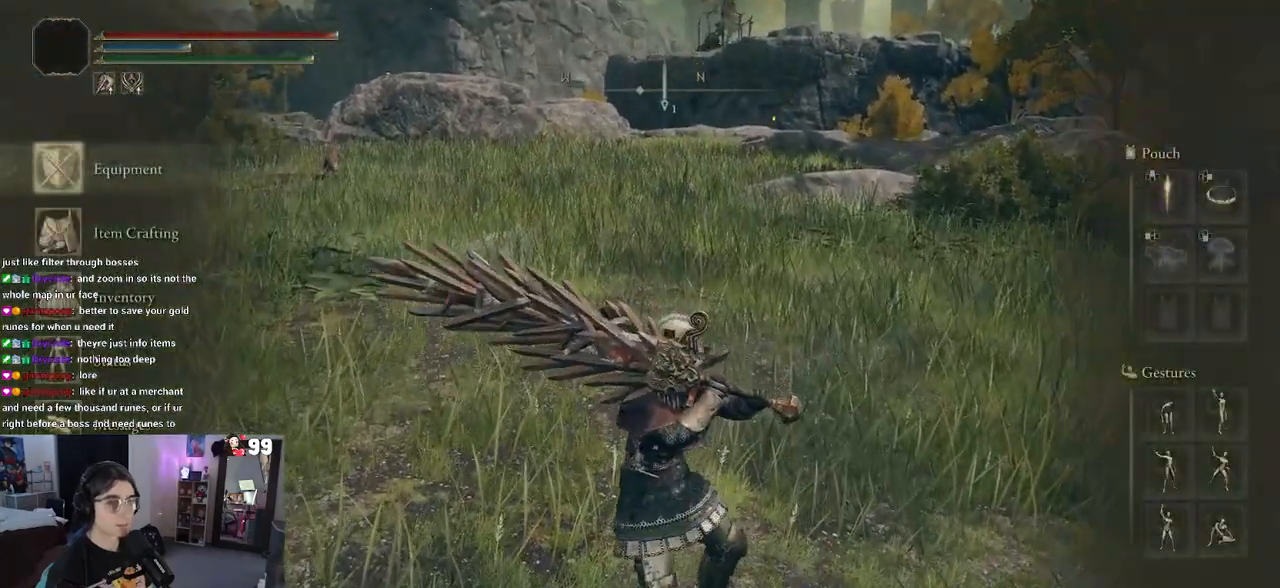
{"buttons": [], "left_stick": "center", "right_stick": "center", "events": [[117, "CROSS", "down"], [250, "CROSS", "up"]]}
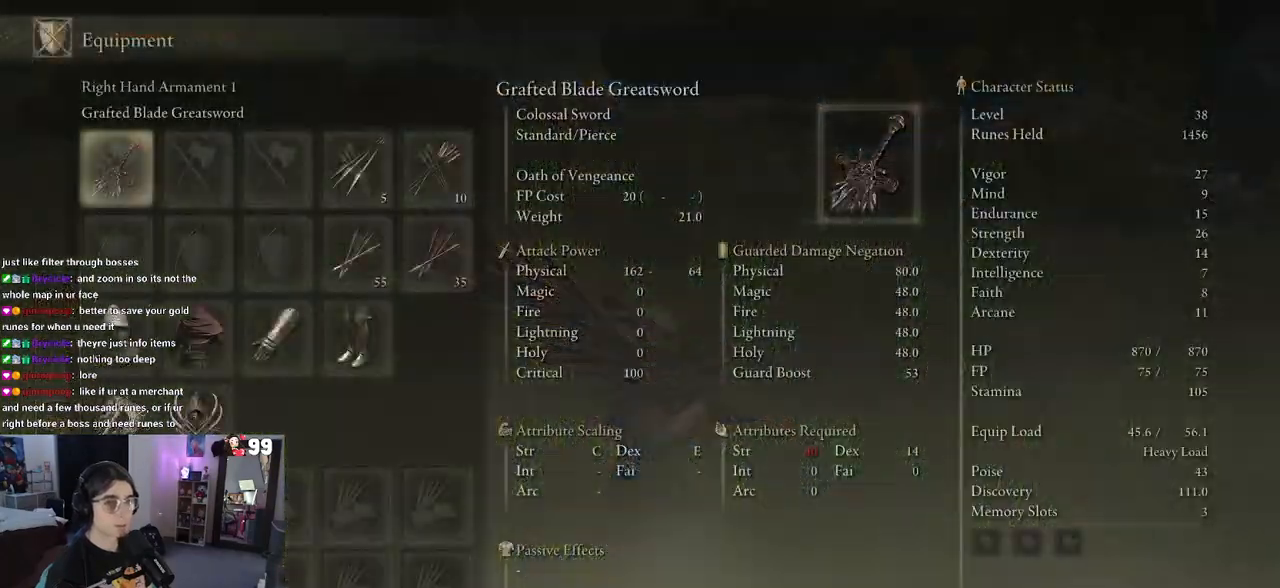
{"buttons": [], "left_stick": "center", "right_stick": "center", "events": []}
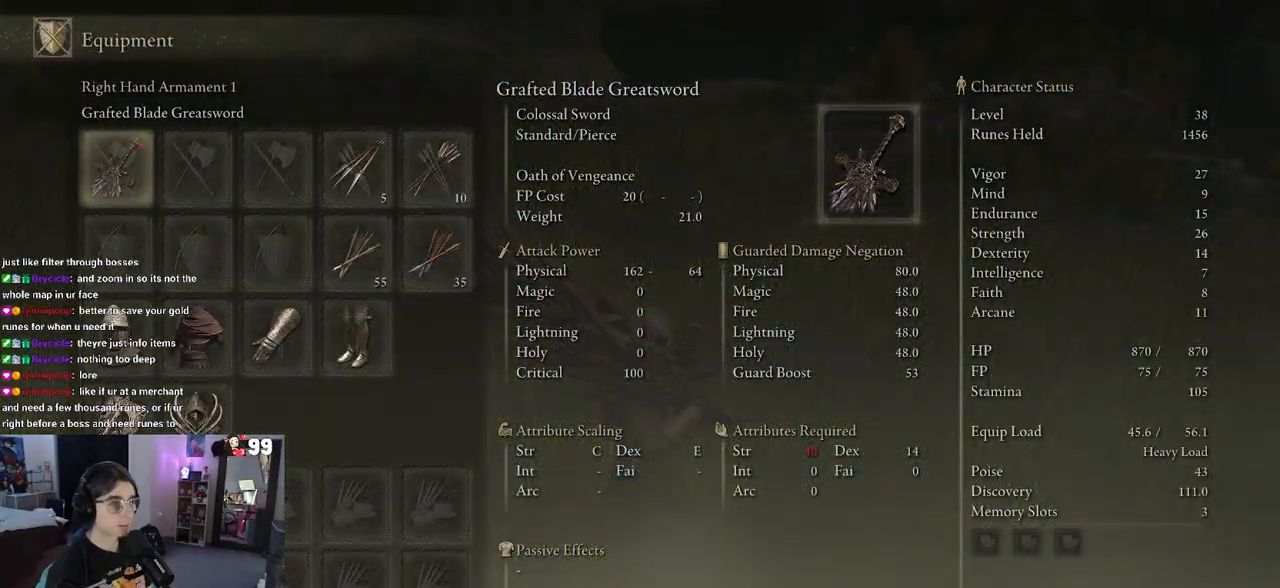
{"buttons": [], "left_stick": "center", "right_stick": "center", "events": []}
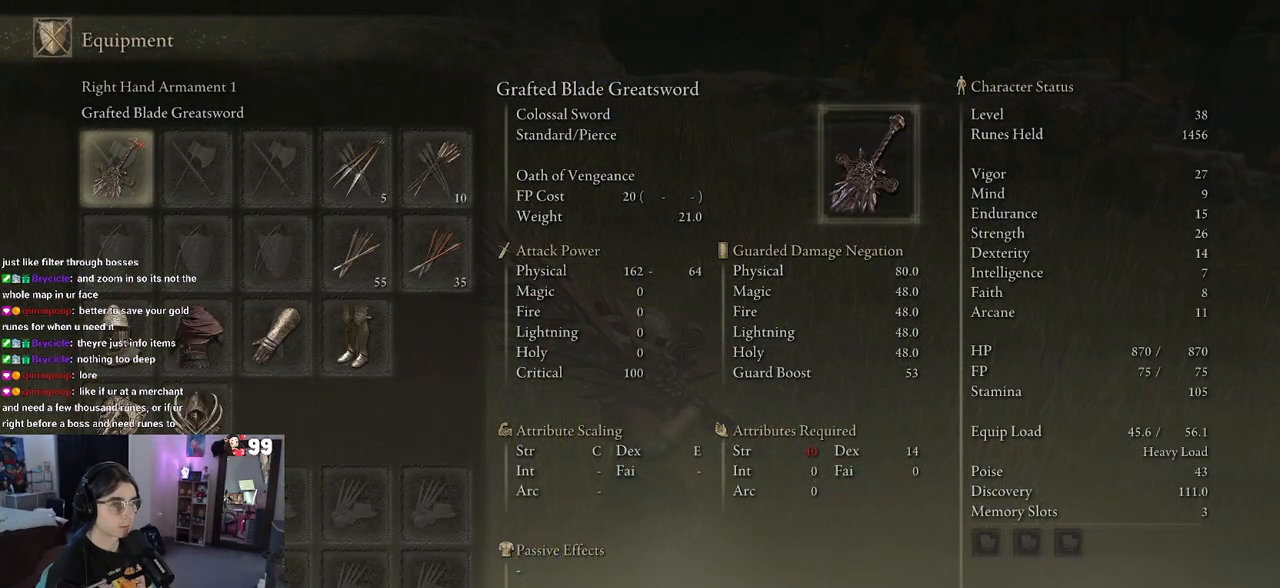
{"buttons": [], "left_stick": "up", "right_stick": "center", "events": [[100, "CIRCLE", "down"], [217, "CIRCLE", "up"], [267, "left_stick", "up"]]}
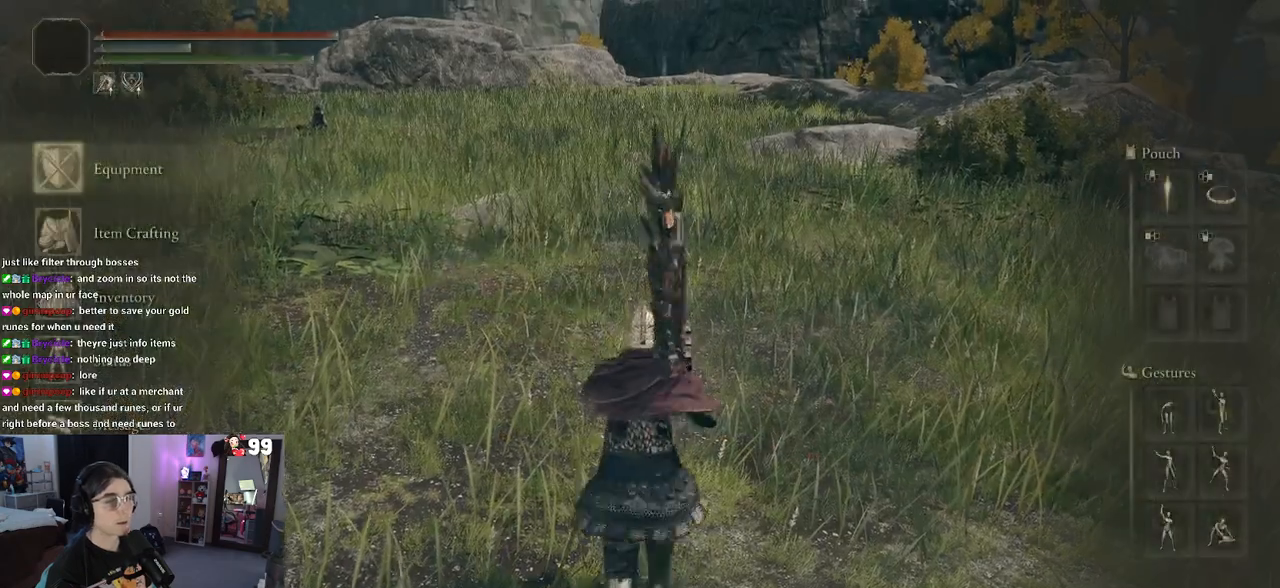
{"buttons": [], "left_stick": "center", "right_stick": "center", "events": [[50, "left_stick", "center"], [250, "START", "down"], [400, "START", "up"]]}
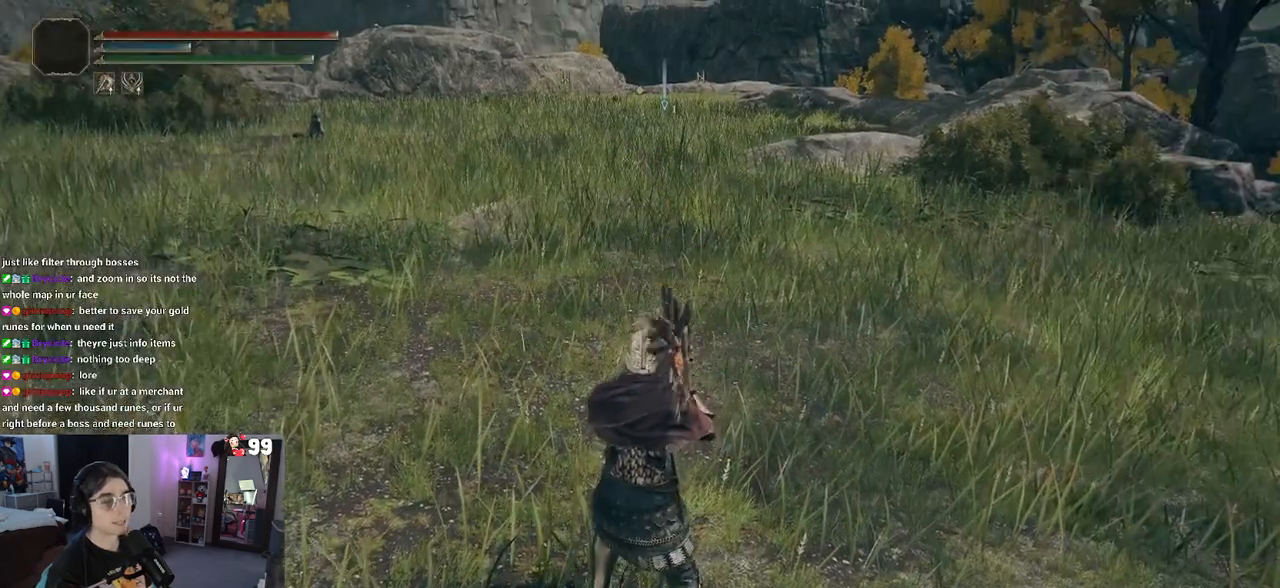
{"buttons": [], "left_stick": "center", "right_stick": "center", "events": []}
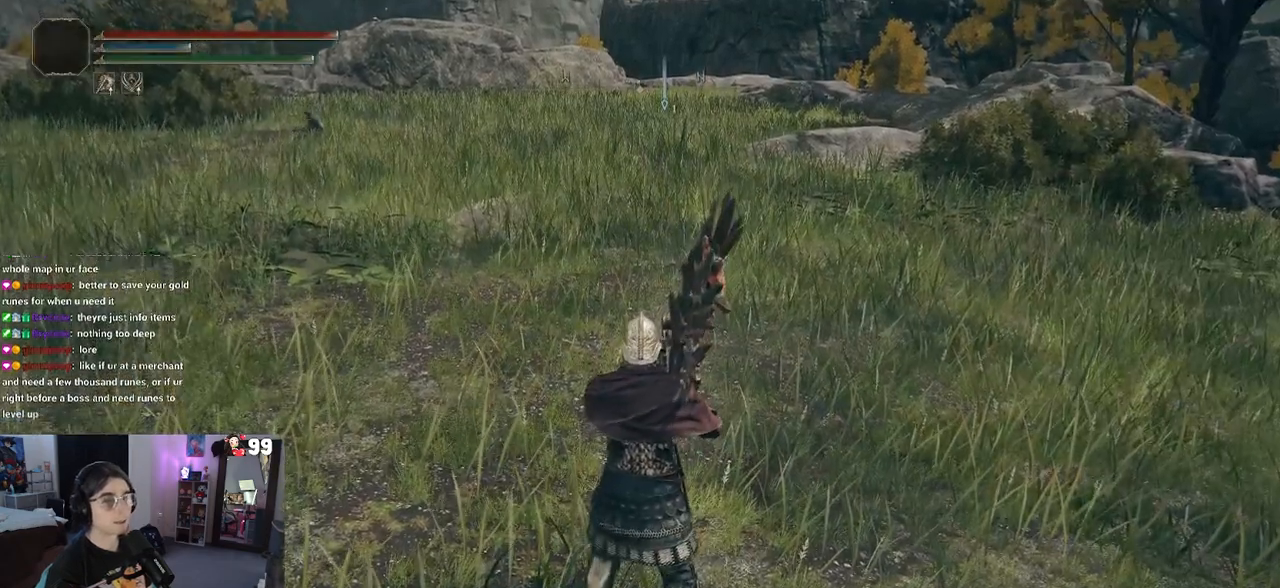
{"buttons": [], "left_stick": "center", "right_stick": "center", "events": [[117, "START", "down"], [217, "START", "up"]]}
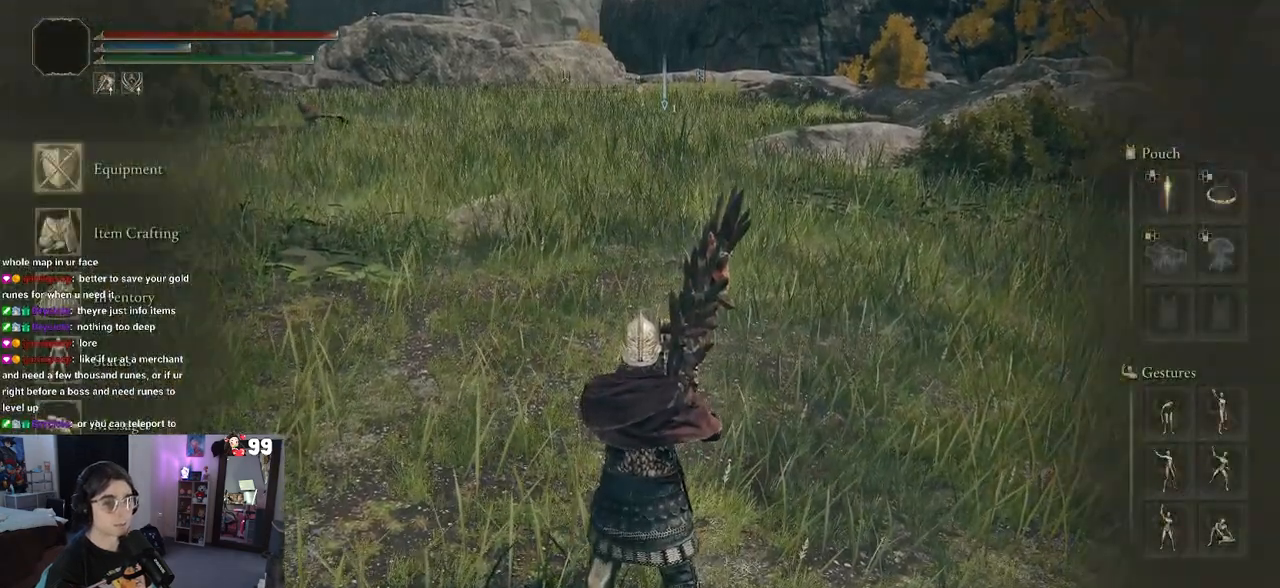
{"buttons": [], "left_stick": "center", "right_stick": "center", "events": [[17, "CROSS", "down"], [100, "CROSS", "up"]]}
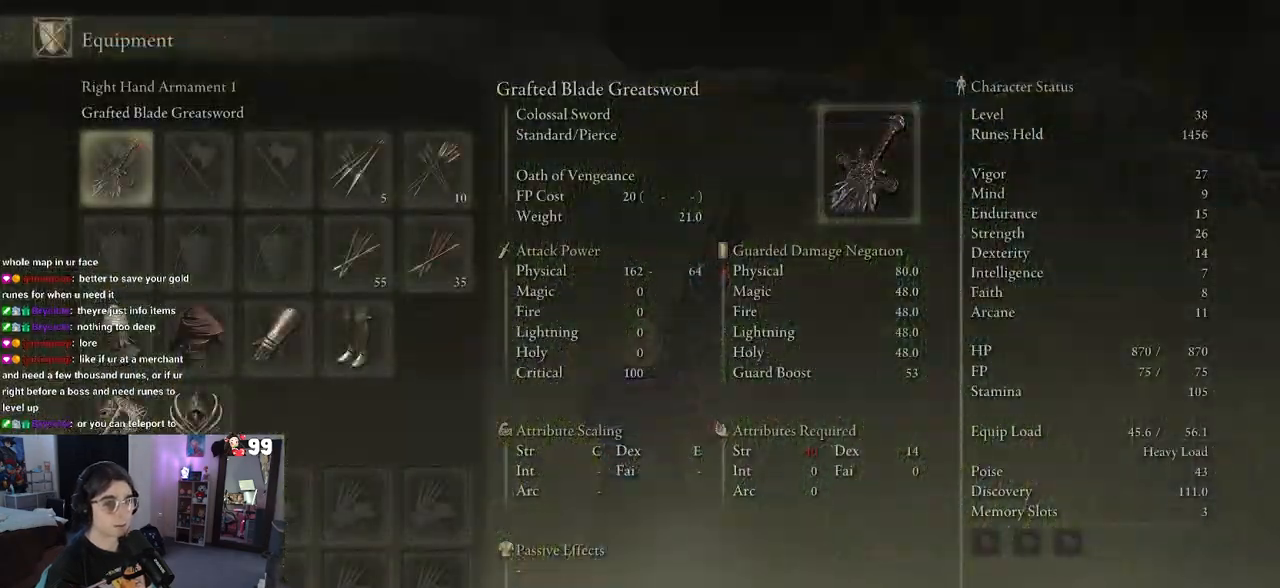
{"buttons": [], "left_stick": "center", "right_stick": "center", "events": []}
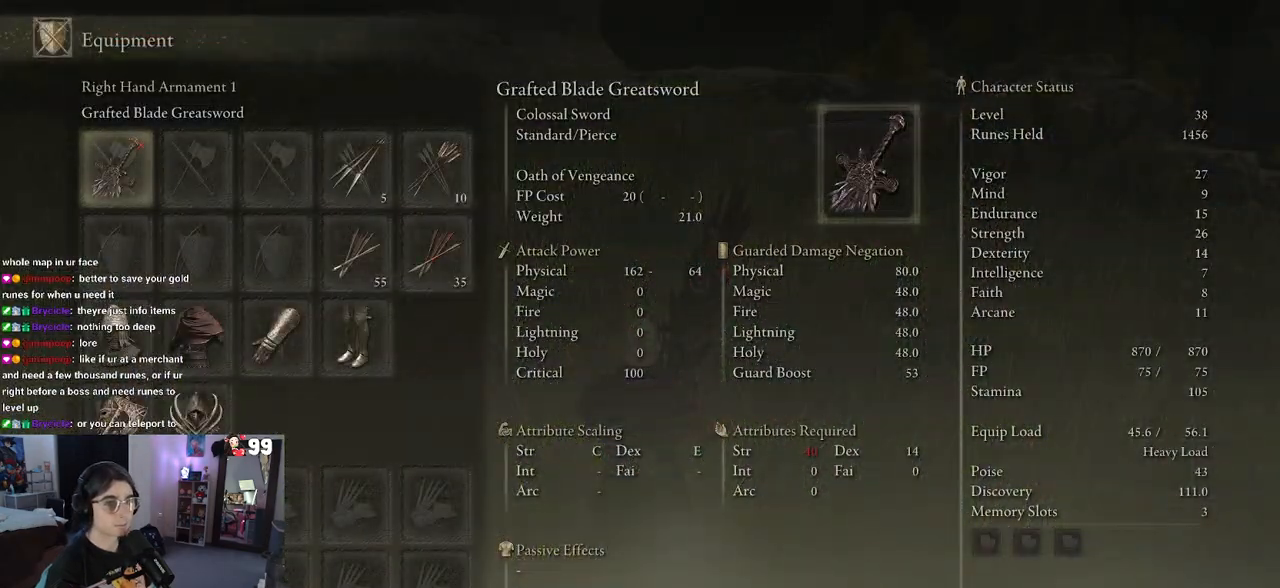
{"buttons": [], "left_stick": "center", "right_stick": "center", "events": [[267, "DPAD_DOWN", "down"], [367, "DPAD_DOWN", "up"]]}
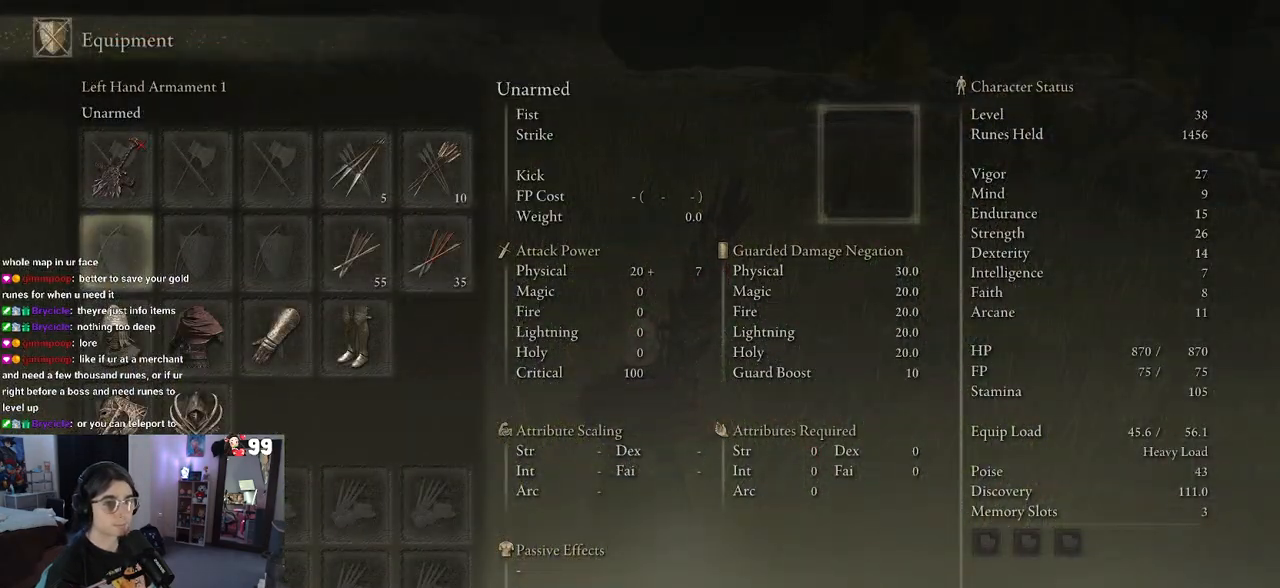
{"buttons": [], "left_stick": "center", "right_stick": "center", "events": [[217, "DPAD_UP", "down"], [283, "DPAD_UP", "up"], [317, "CROSS", "down"], [400, "CROSS", "up"]]}
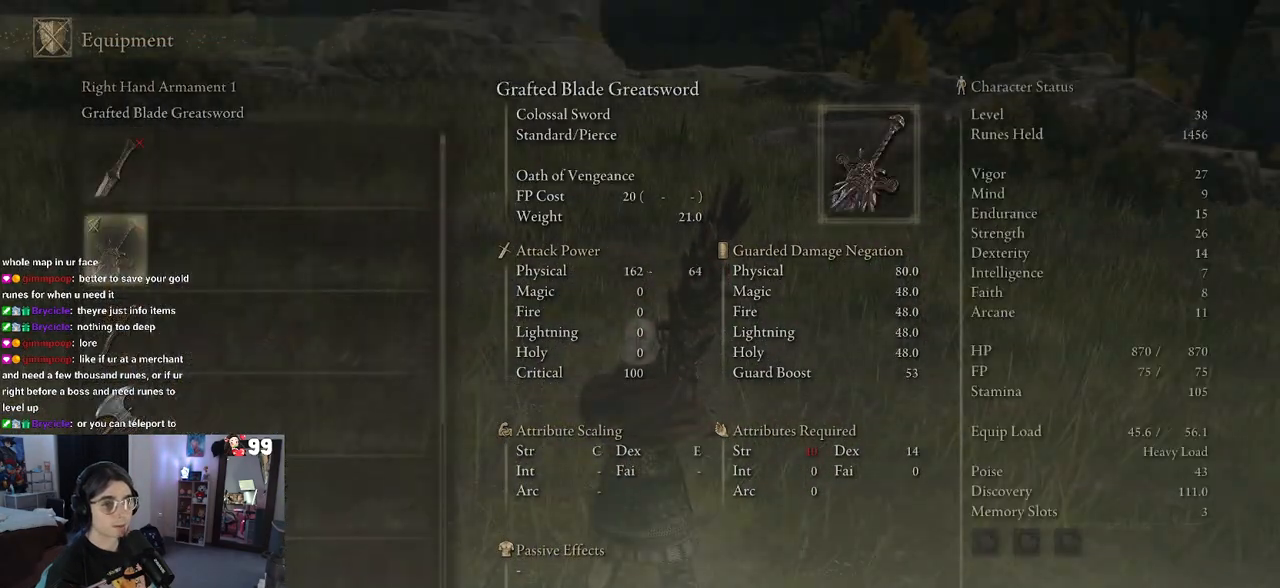
{"buttons": [], "left_stick": "center", "right_stick": "center", "events": [[233, "DPAD_UP", "down"], [350, "DPAD_UP", "up"]]}
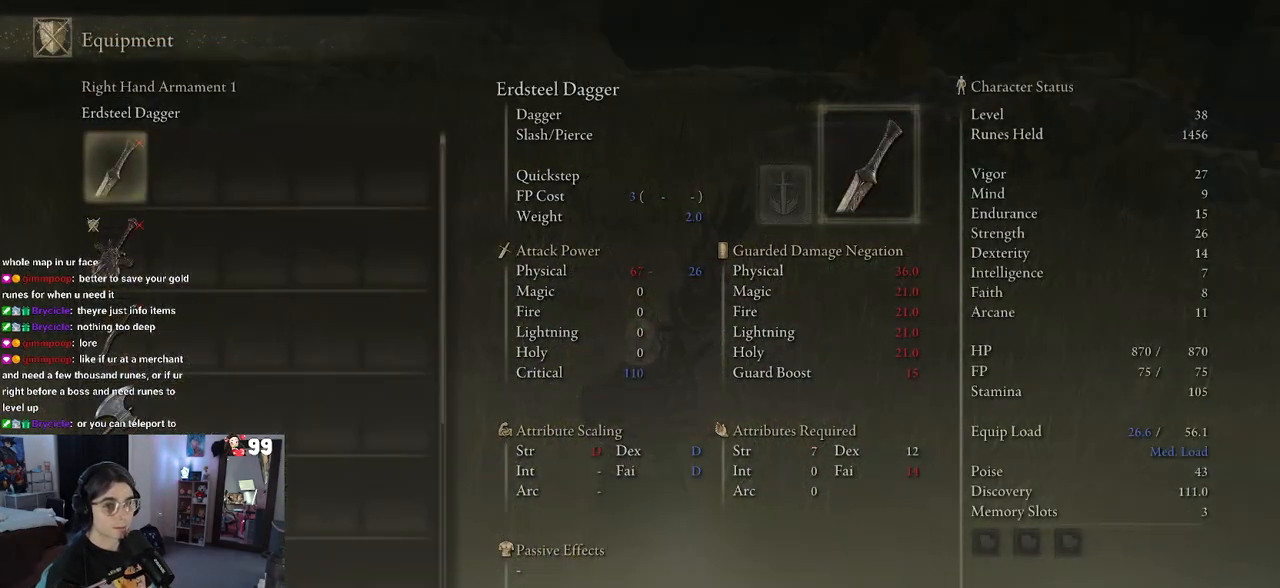
{"buttons": ["DPAD_DOWN"], "left_stick": "center", "right_stick": "center", "events": [[67, "DPAD_DOWN", "down"]]}
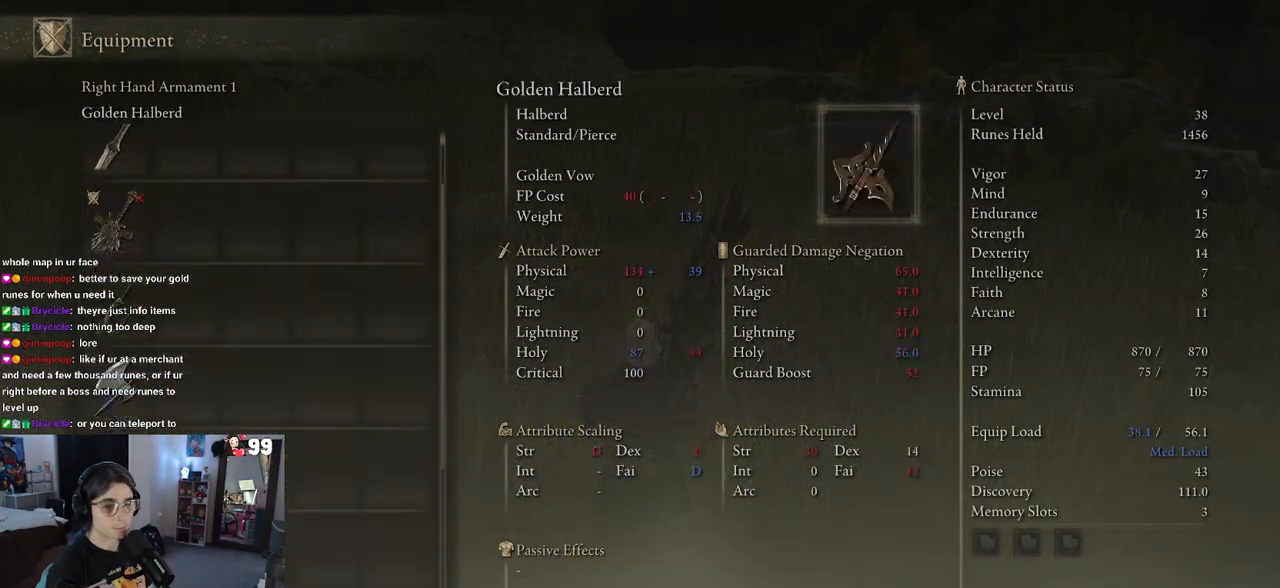
{"buttons": [], "left_stick": "center", "right_stick": "center", "events": [[467, "DPAD_DOWN", "up"]]}
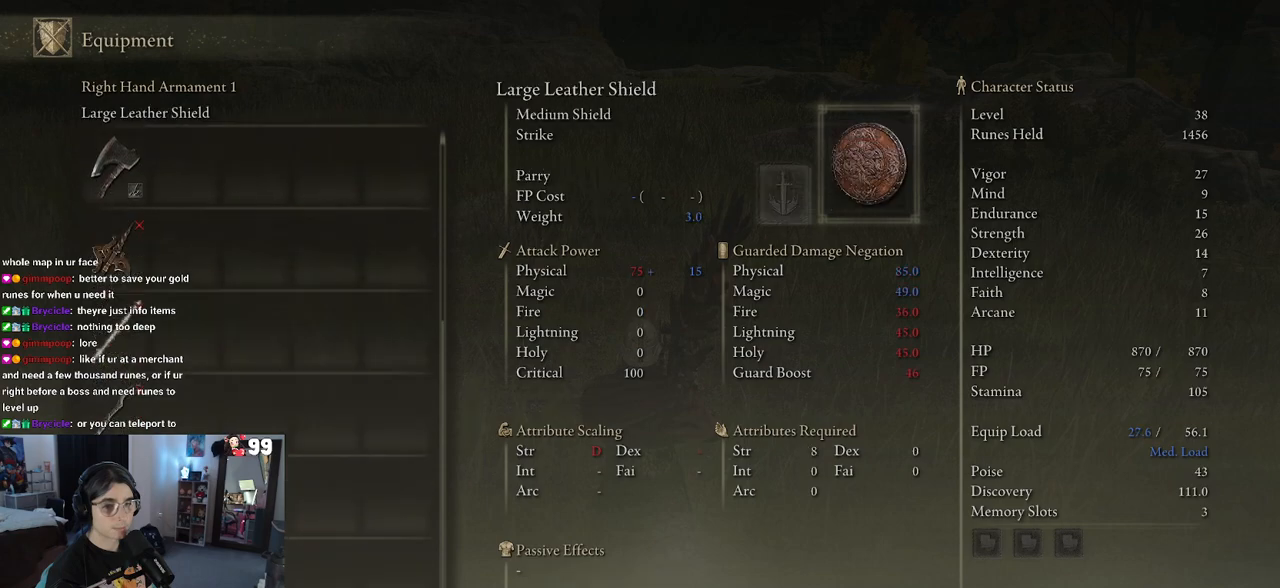
{"buttons": ["DPAD_UP"], "left_stick": "center", "right_stick": "center", "events": [[350, "DPAD_UP", "down"]]}
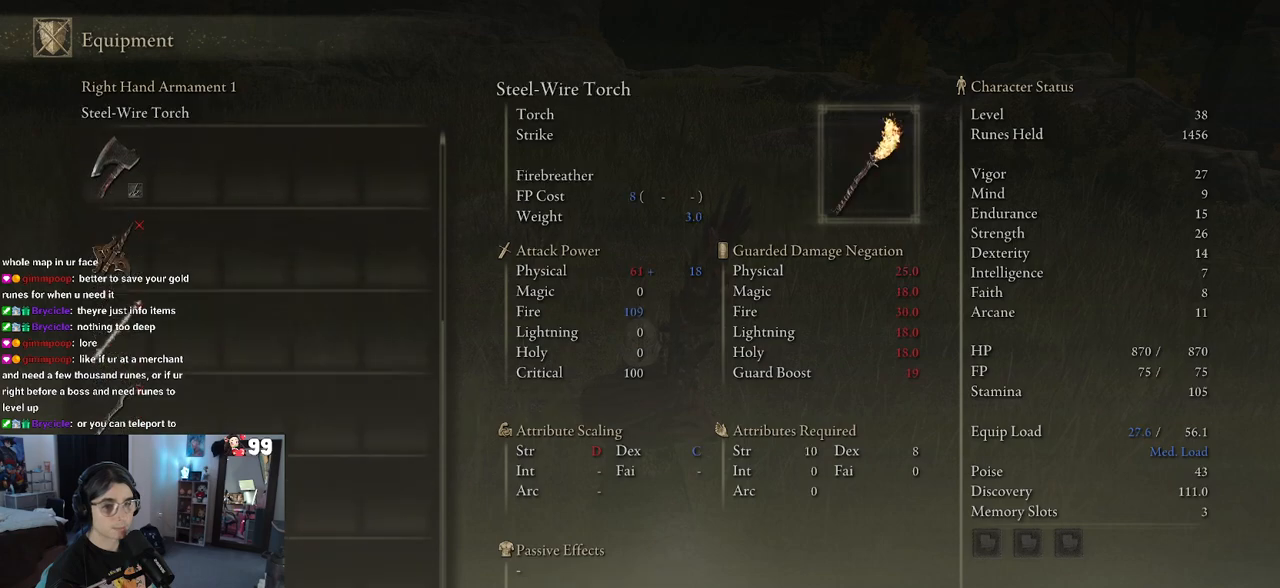
{"buttons": ["DPAD_UP"], "left_stick": "center", "right_stick": "center", "events": []}
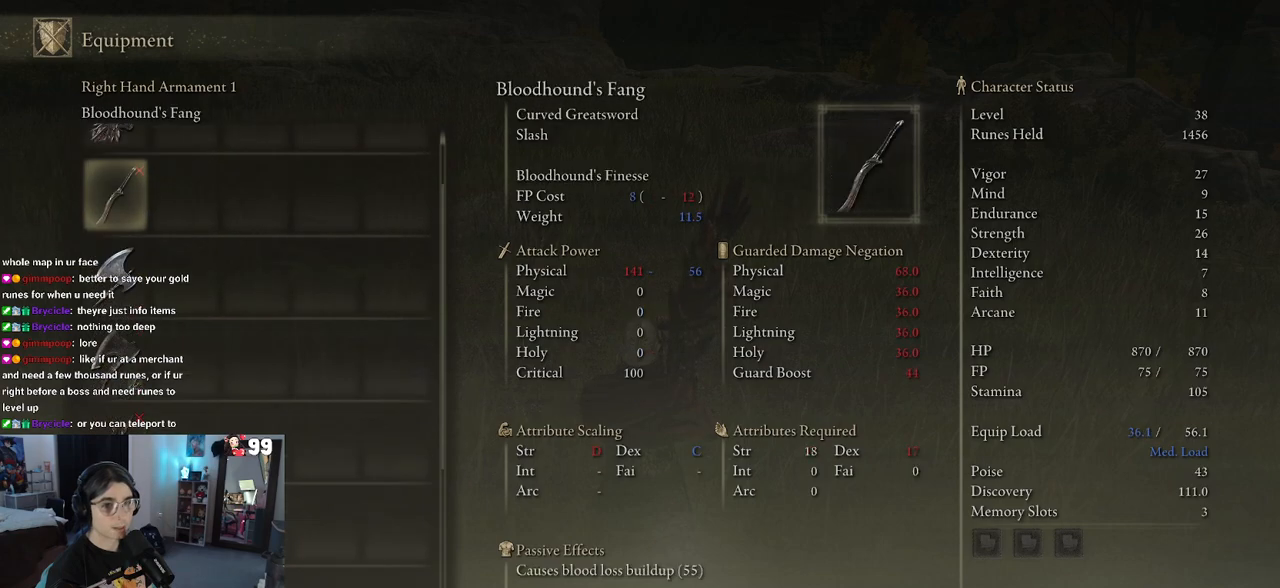
{"buttons": ["DPAD_DOWN"], "left_stick": "center", "right_stick": "center", "events": [[217, "DPAD_UP", "up"], [433, "DPAD_DOWN", "down"]]}
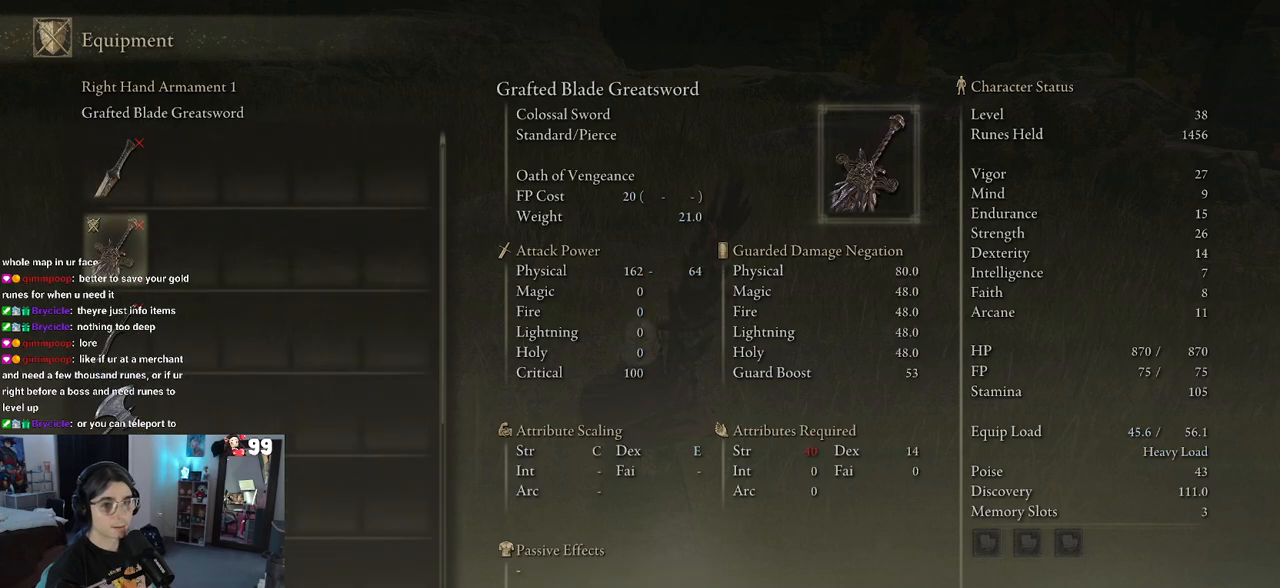
{"buttons": [], "left_stick": "center", "right_stick": "center", "events": [[17, "DPAD_DOWN", "up"], [83, "DPAD_DOWN", "down"], [167, "DPAD_DOWN", "up"], [233, "DPAD_DOWN", "down"], [350, "DPAD_DOWN", "up"]]}
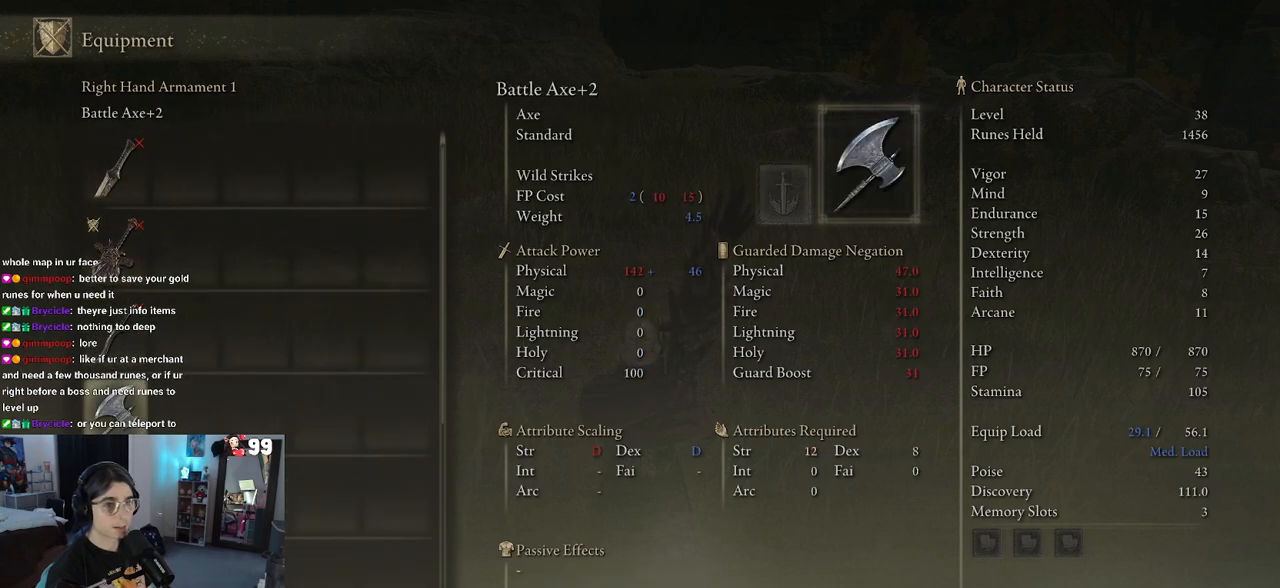
{"buttons": [], "left_stick": "center", "right_stick": "center", "events": []}
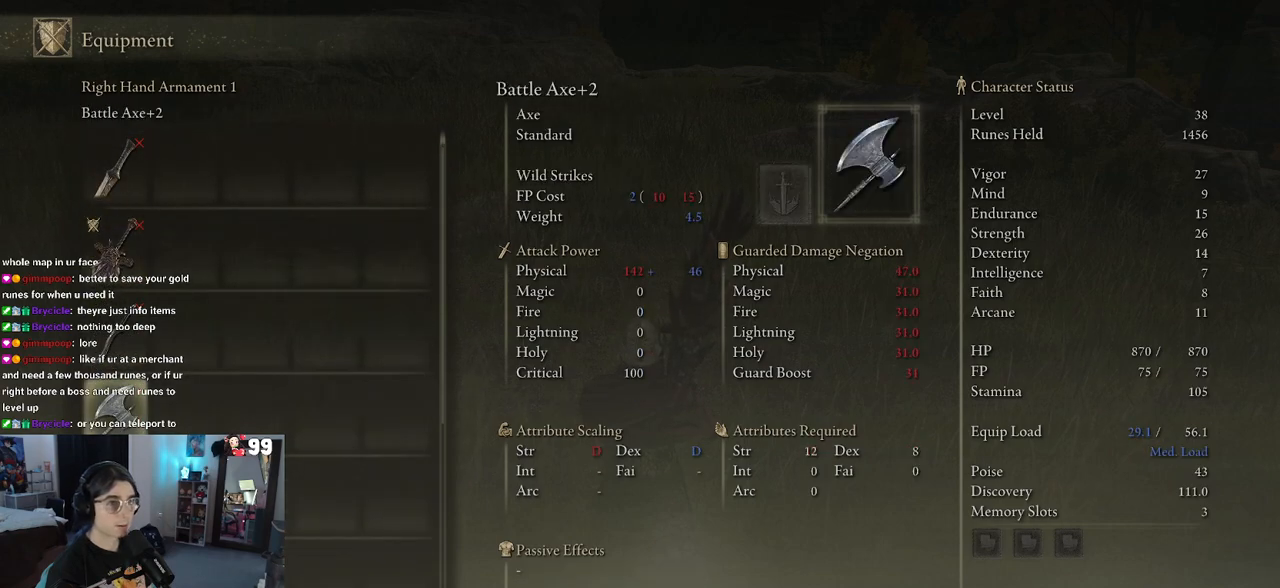
{"buttons": [], "left_stick": "center", "right_stick": "center", "events": [[400, "DPAD_DOWN", "down"], [467, "DPAD_DOWN", "up"]]}
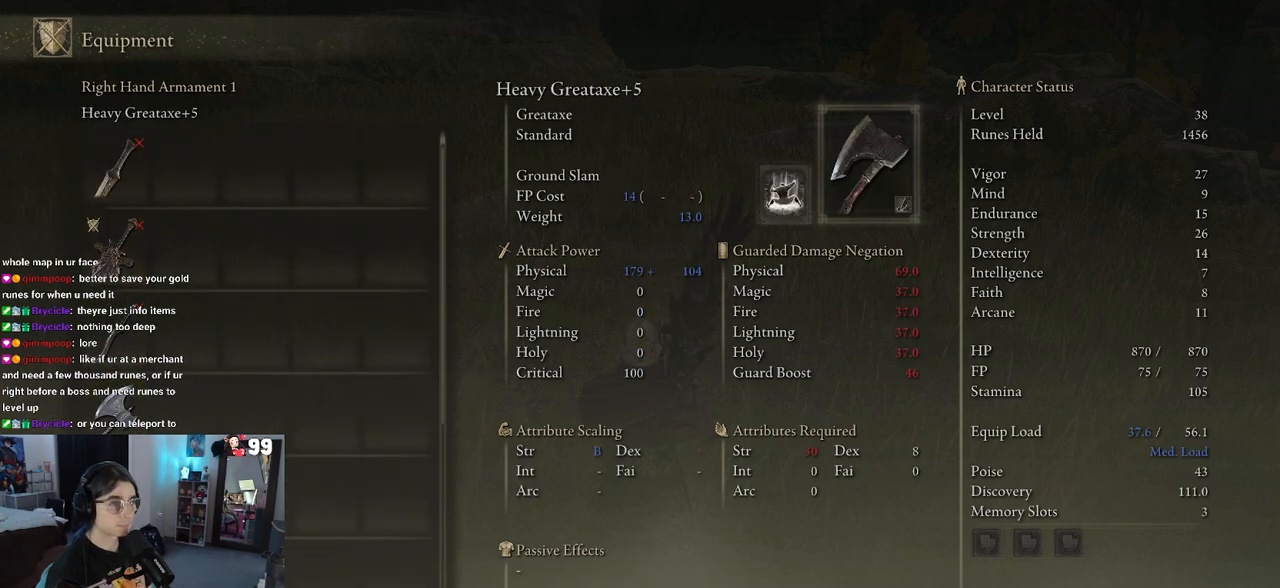
{"buttons": ["CROSS"], "left_stick": "center", "right_stick": "center", "events": [[383, "CROSS", "down"]]}
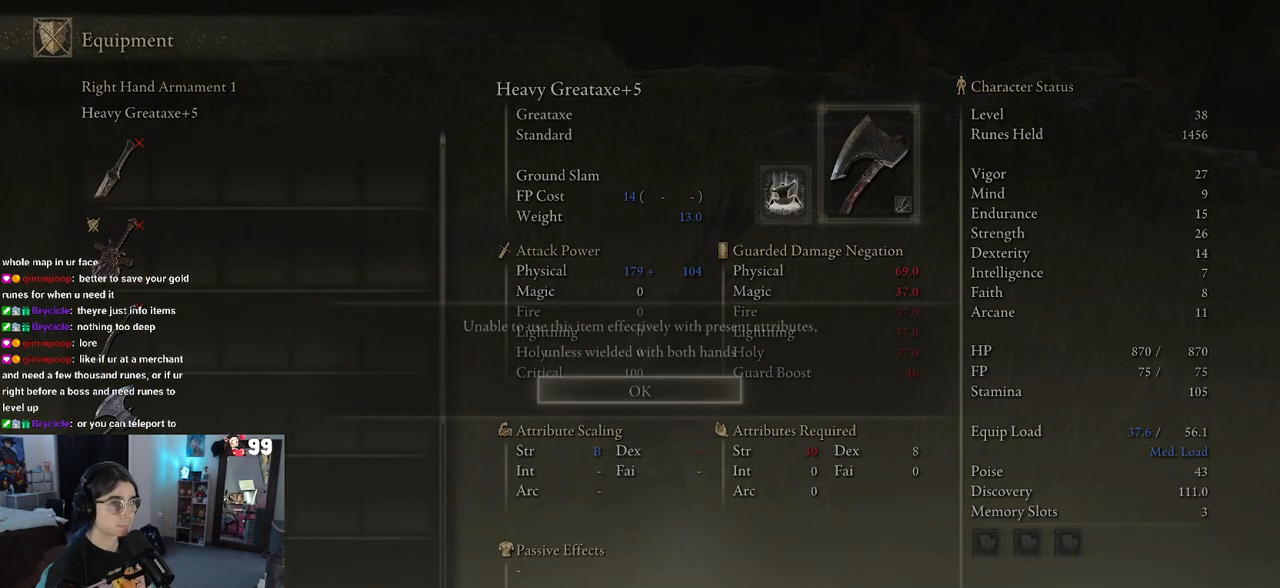
{"buttons": [], "left_stick": "center", "right_stick": "center", "events": [[33, "CROSS", "up"]]}
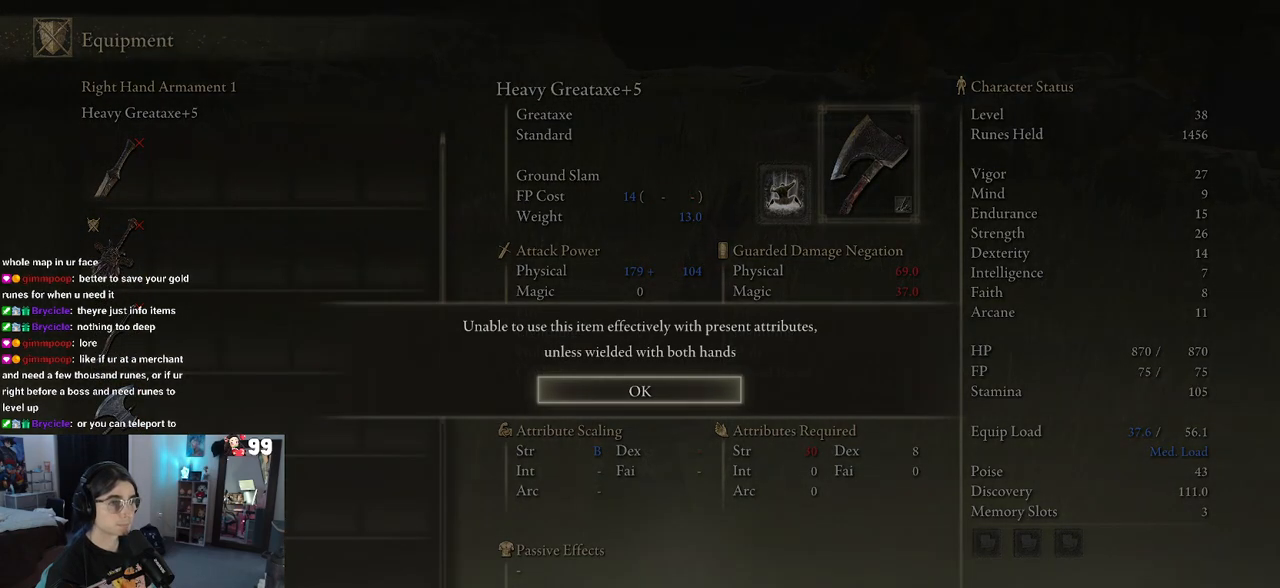
{"buttons": [], "left_stick": "center", "right_stick": "center", "events": [[250, "CROSS", "down"], [400, "CROSS", "up"]]}